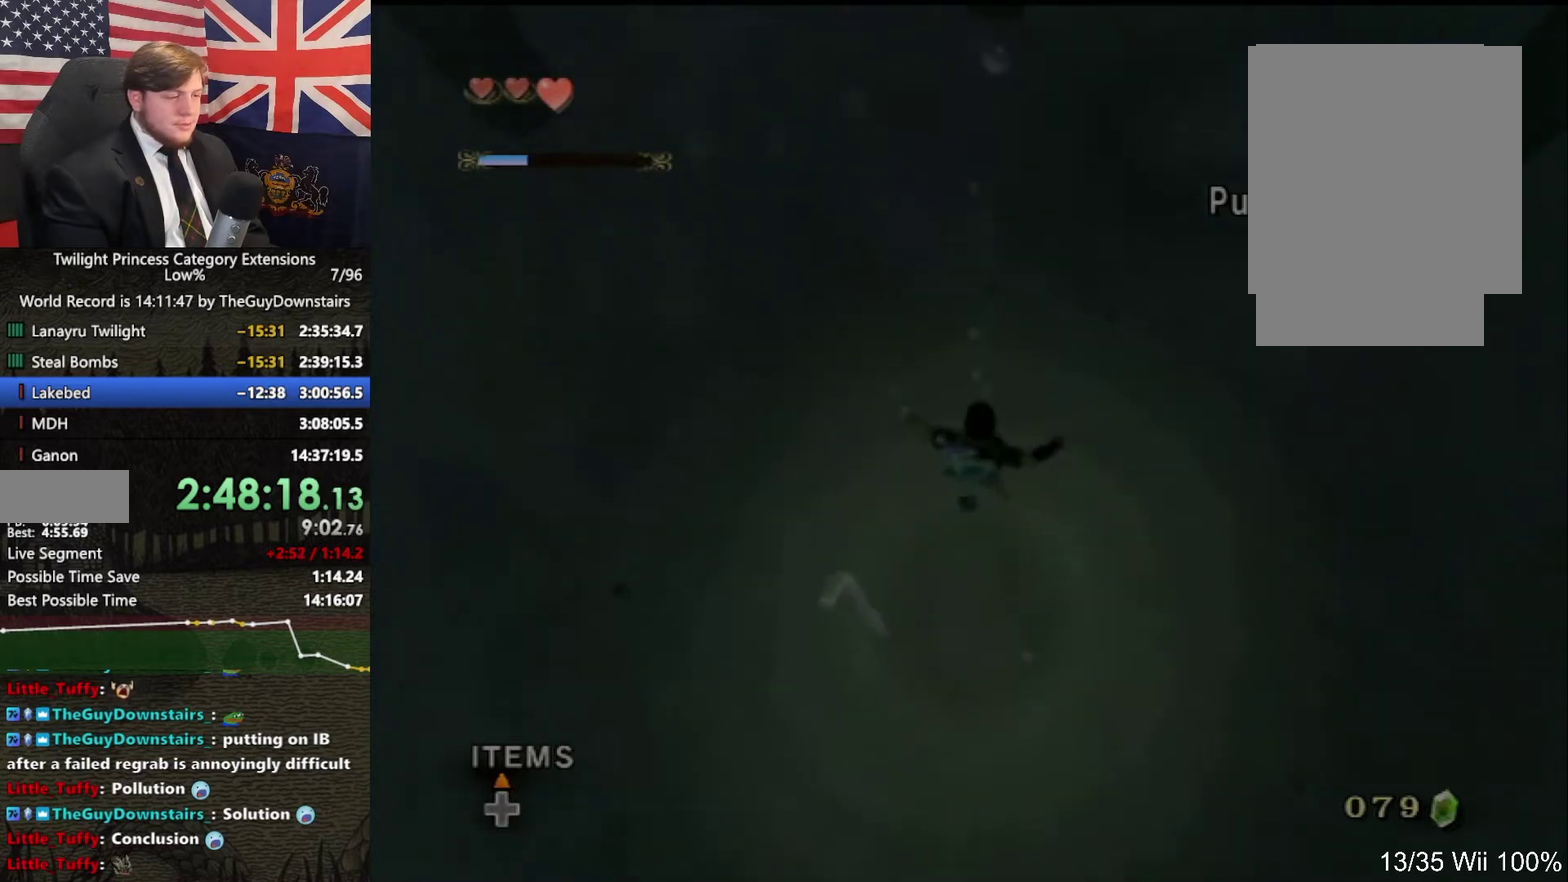
Gameplay with a controller (Nintendo layout); each line is a JSON object with the inputs held at the frame after it. "events" lists button and stick changes between this image and that frame as [ms after this image, input, new state], when the widget could be followed in between. This overlay highlights the sticks when they move; stick clicks (L3 R3) are not distinguishable. Not read: L3 R3.
{"buttons": [], "left_stick": "up-right", "right_stick": "center", "events": [[33, "left_stick", "left"], [167, "left_stick", "center"], [500, "left_stick", "up-right"]]}
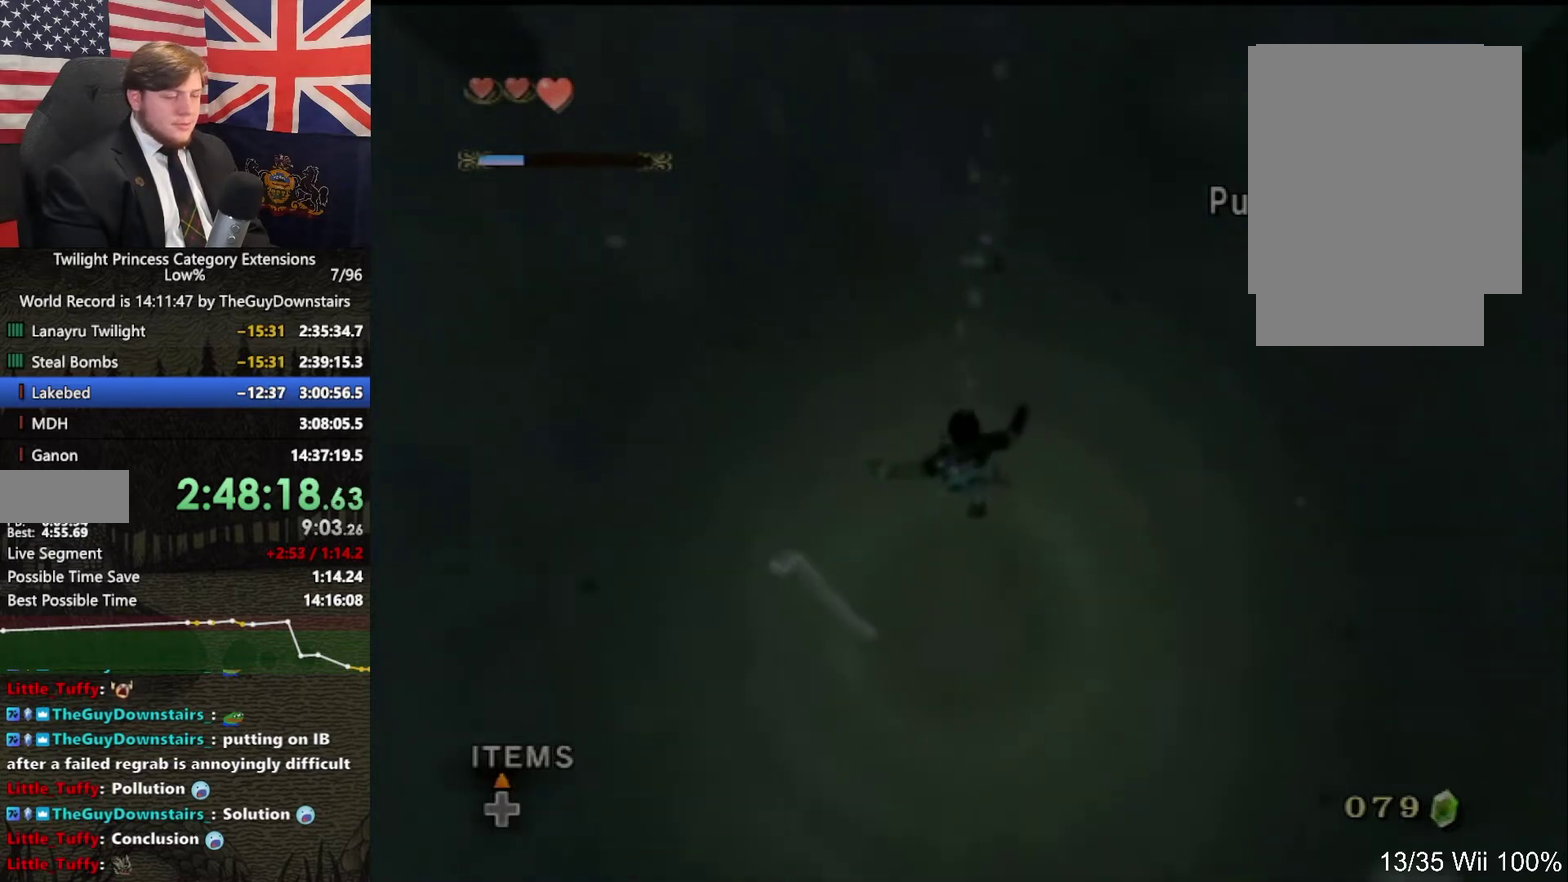
{"buttons": [], "left_stick": "center", "right_stick": "center", "events": [[133, "left_stick", "center"]]}
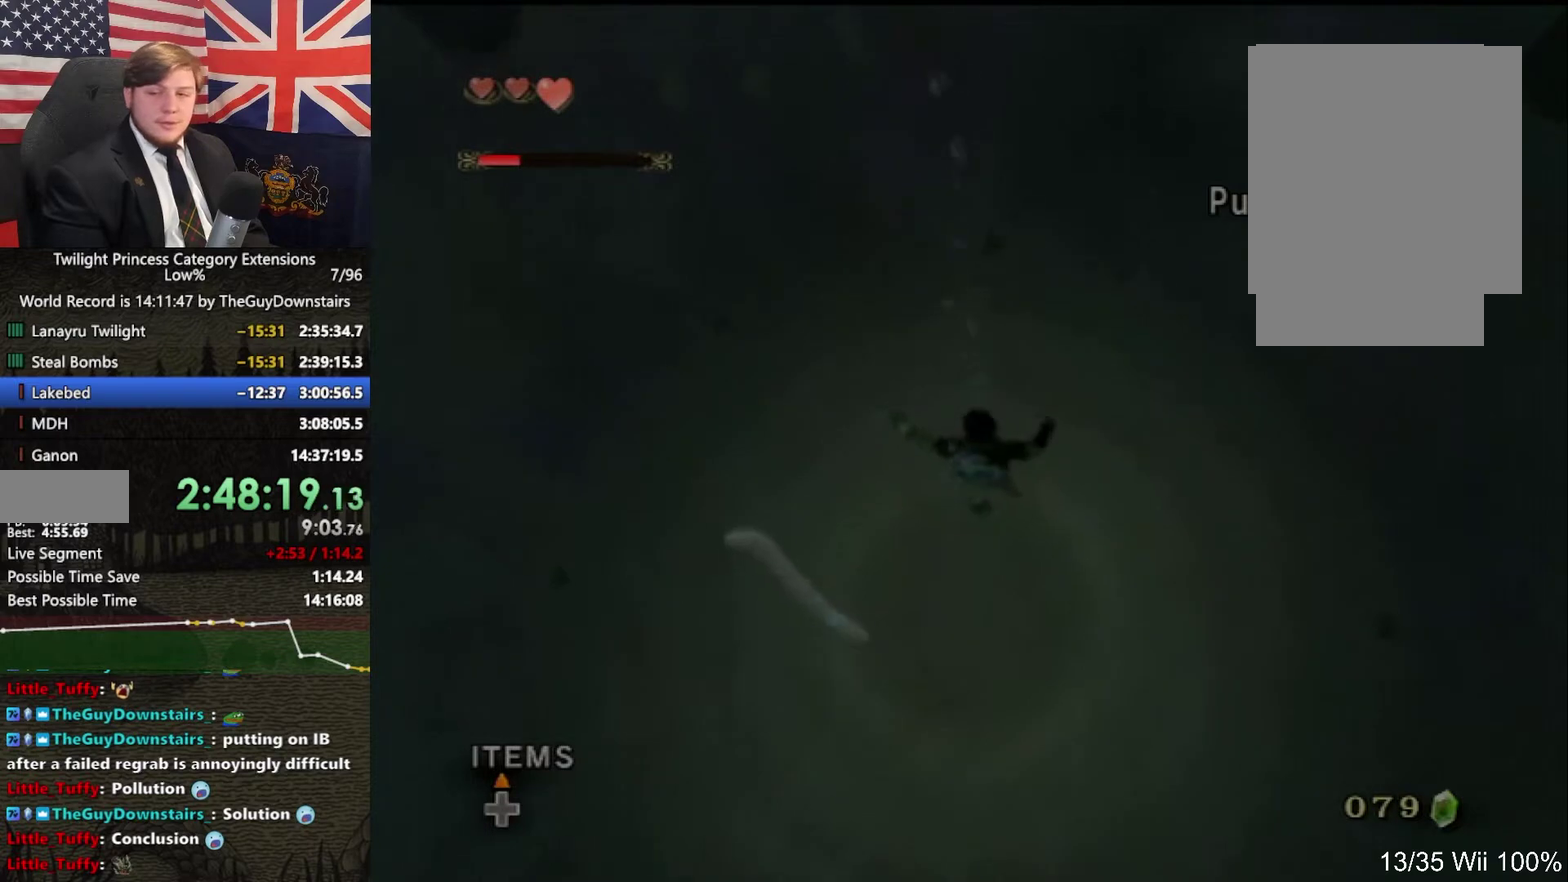
{"buttons": [], "left_stick": "center", "right_stick": "center", "events": [[33, "left_stick", "down-right"], [133, "left_stick", "center"]]}
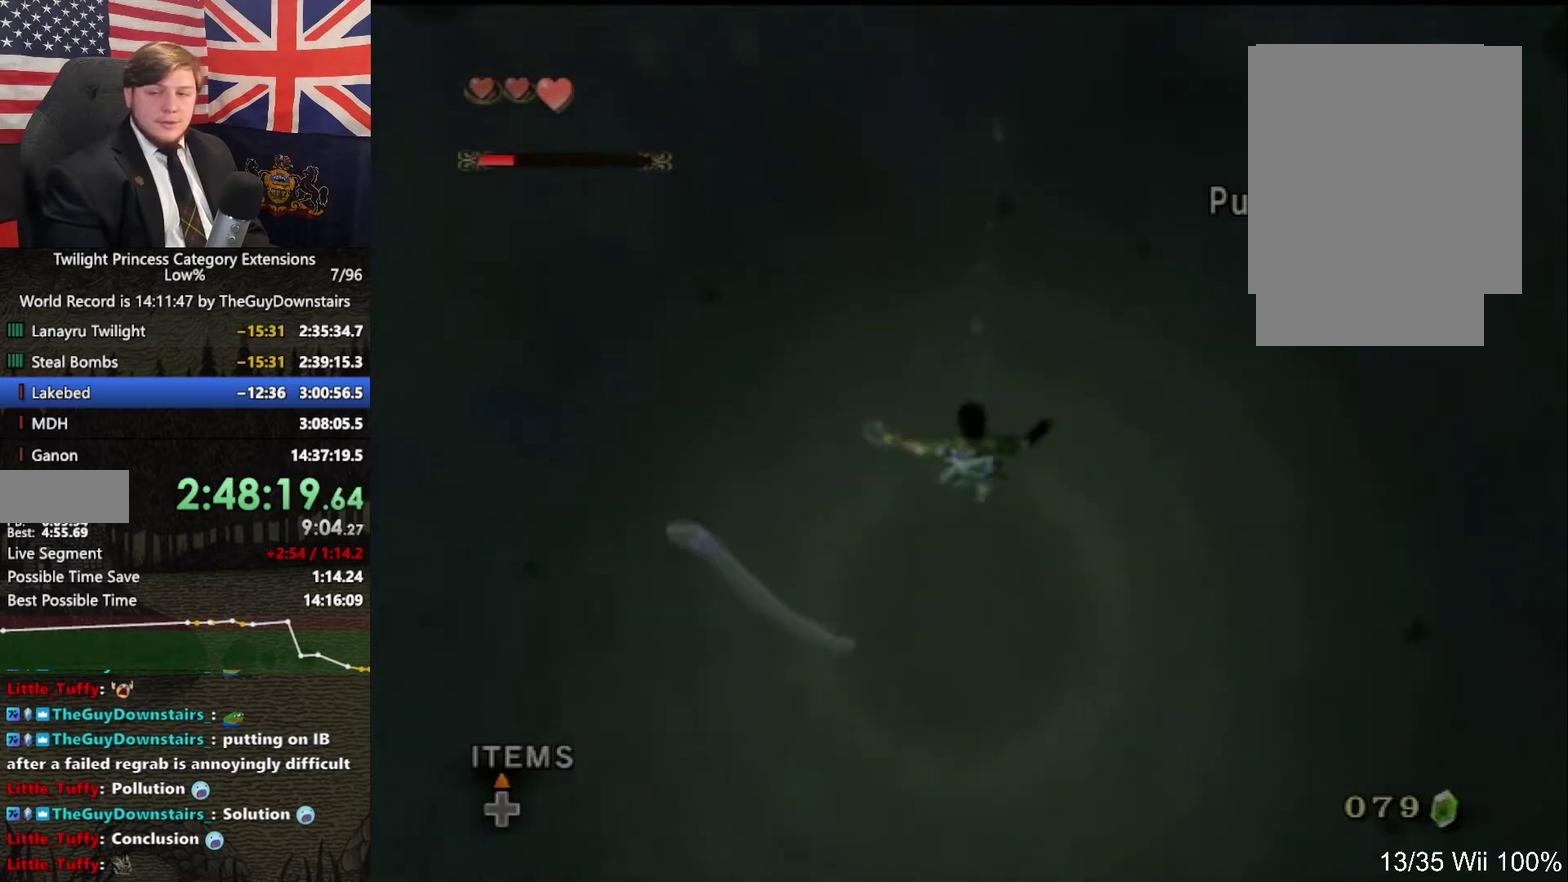
{"buttons": [], "left_stick": "center", "right_stick": "center", "events": []}
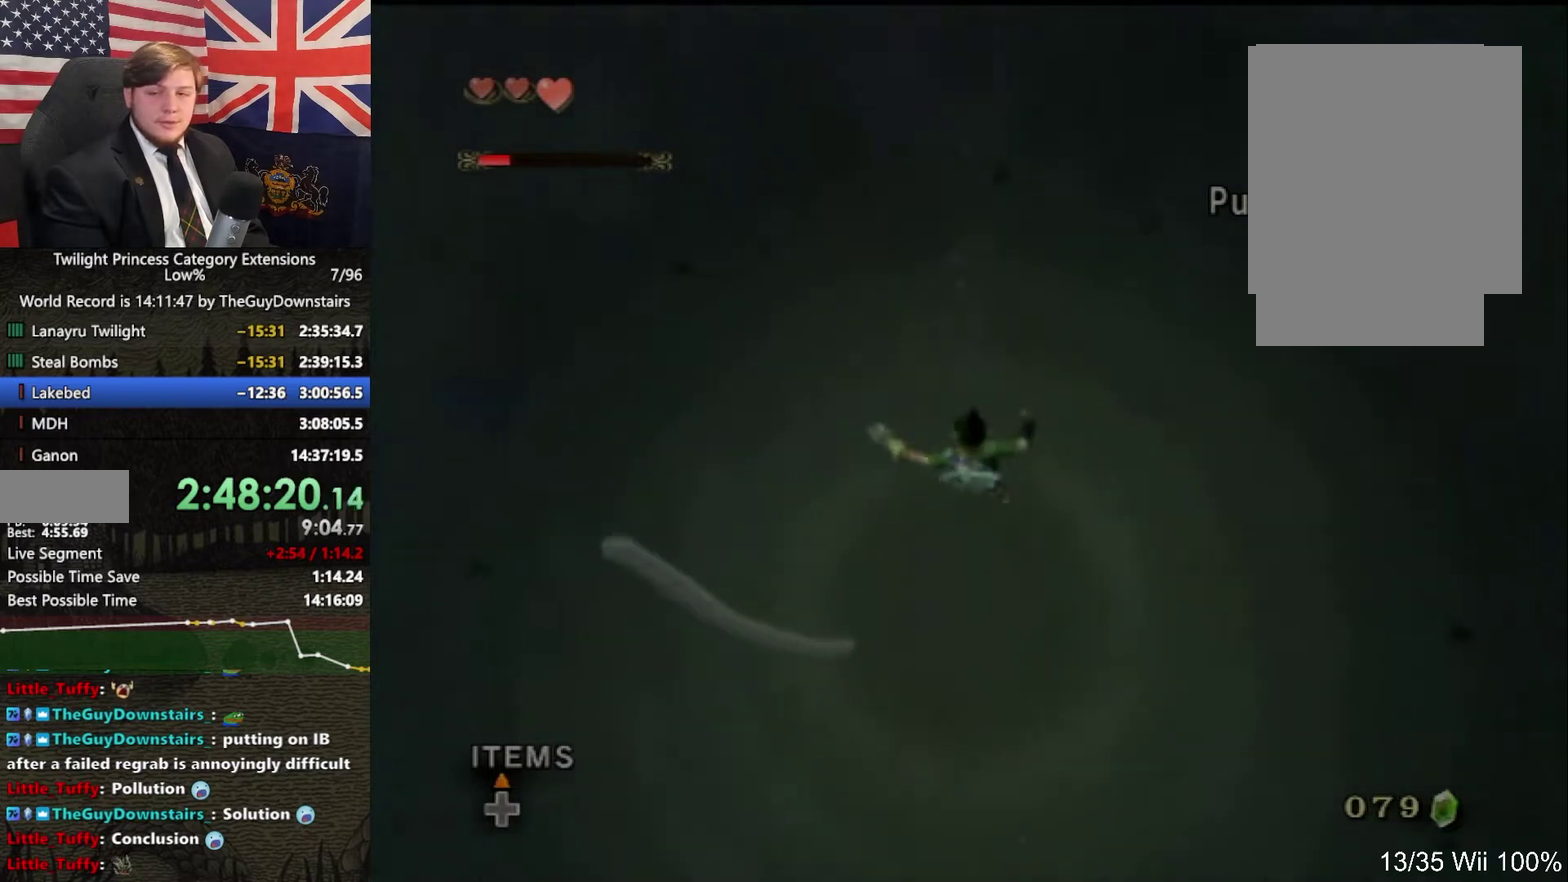
{"buttons": [], "left_stick": "center", "right_stick": "center", "events": [[67, "right_stick", "left"], [133, "right_stick", "center"]]}
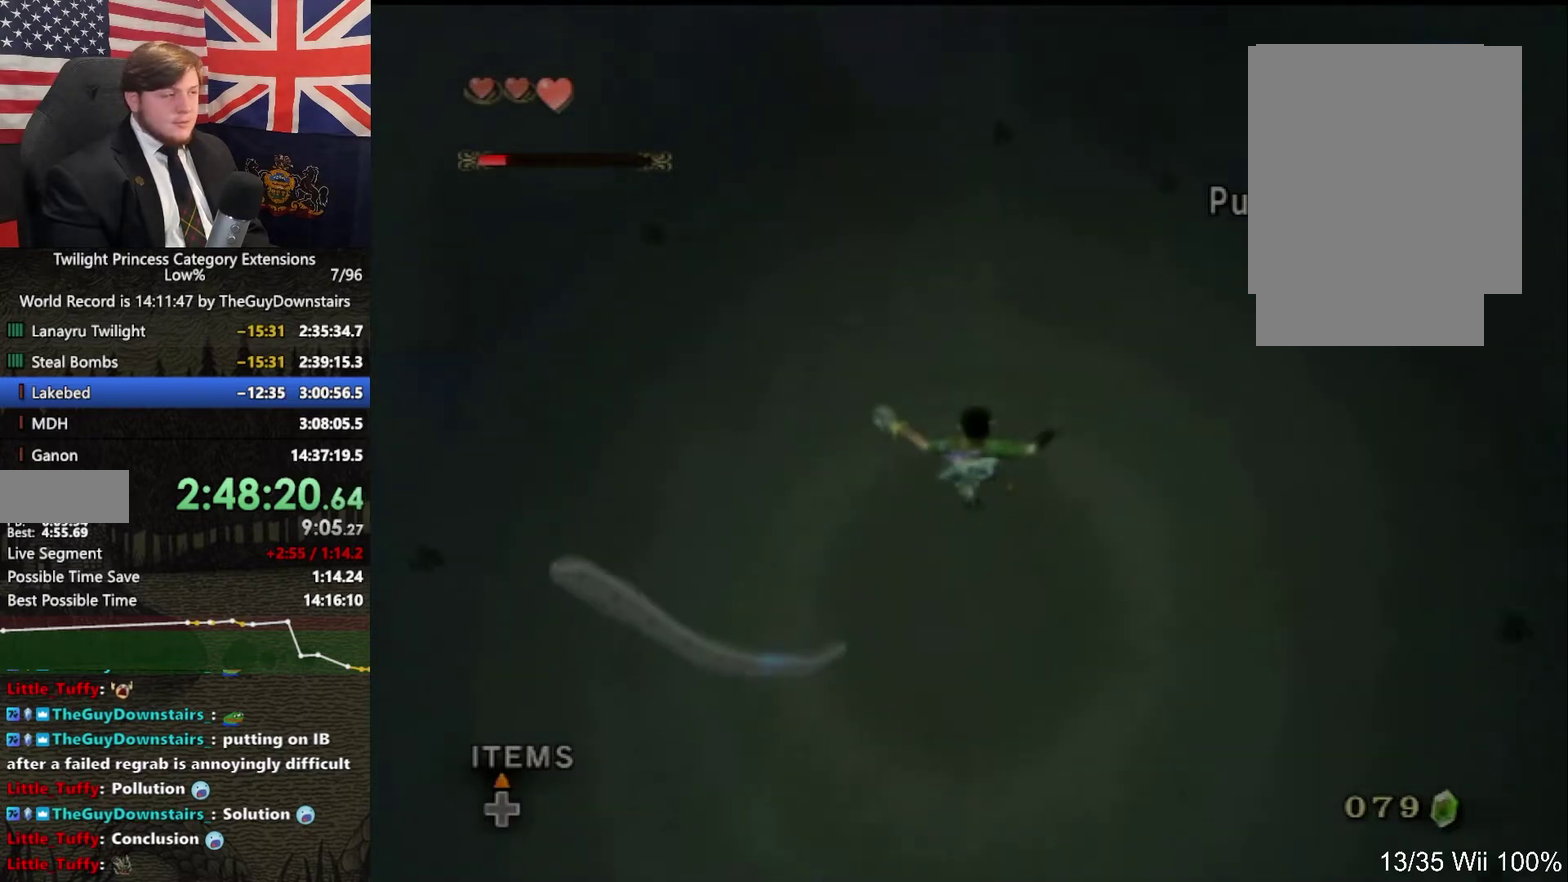
{"buttons": [], "left_stick": "center", "right_stick": "center", "events": []}
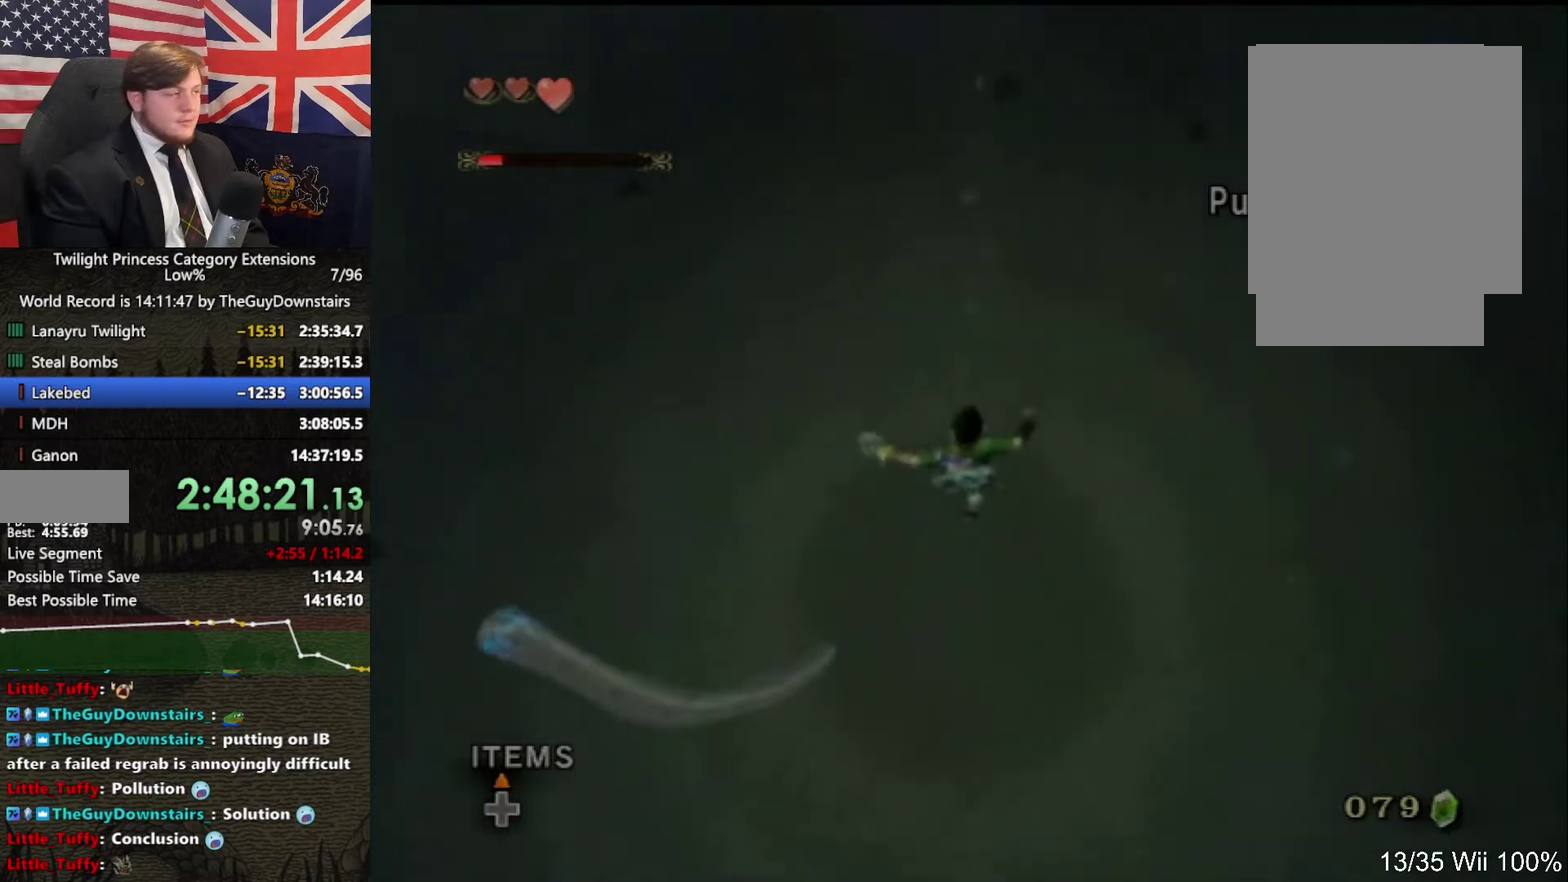
{"buttons": [], "left_stick": "center", "right_stick": "center", "events": []}
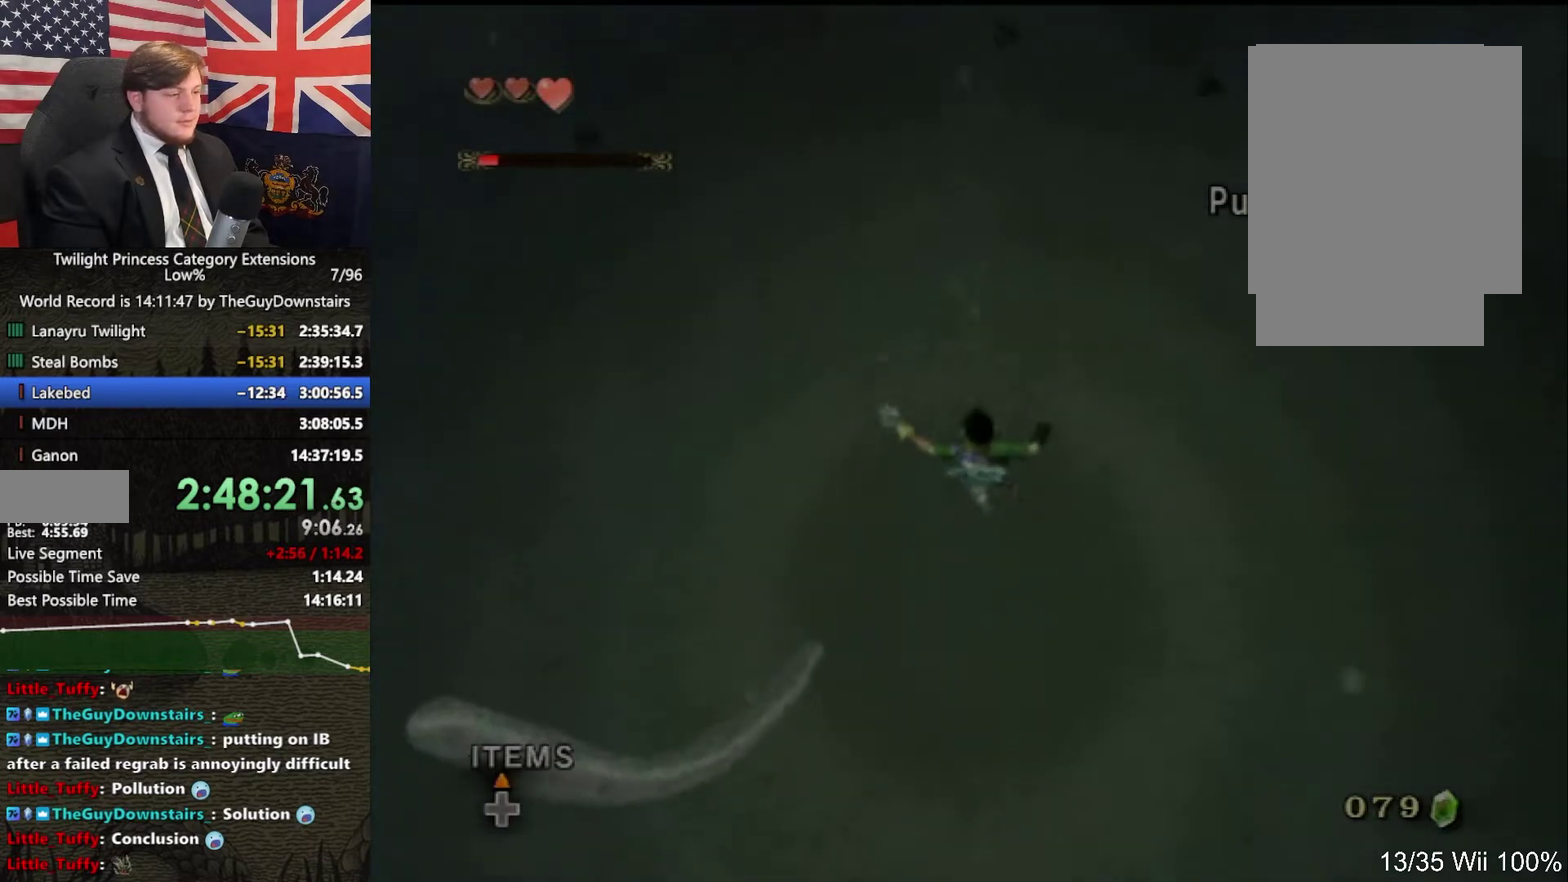
{"buttons": [], "left_stick": "center", "right_stick": "center", "events": []}
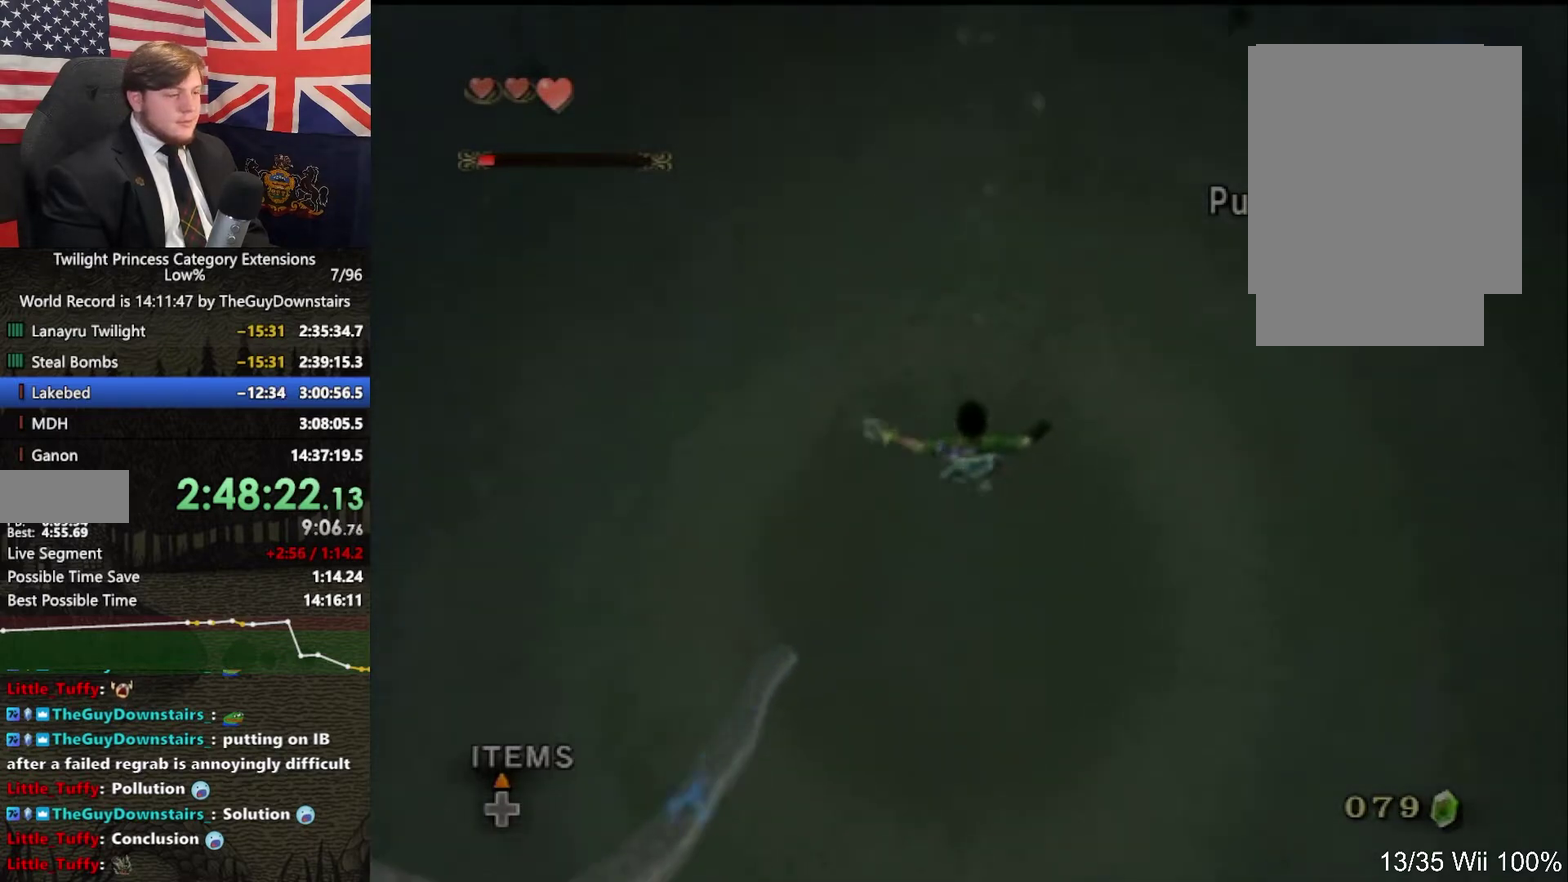
{"buttons": [], "left_stick": "center", "right_stick": "center", "events": []}
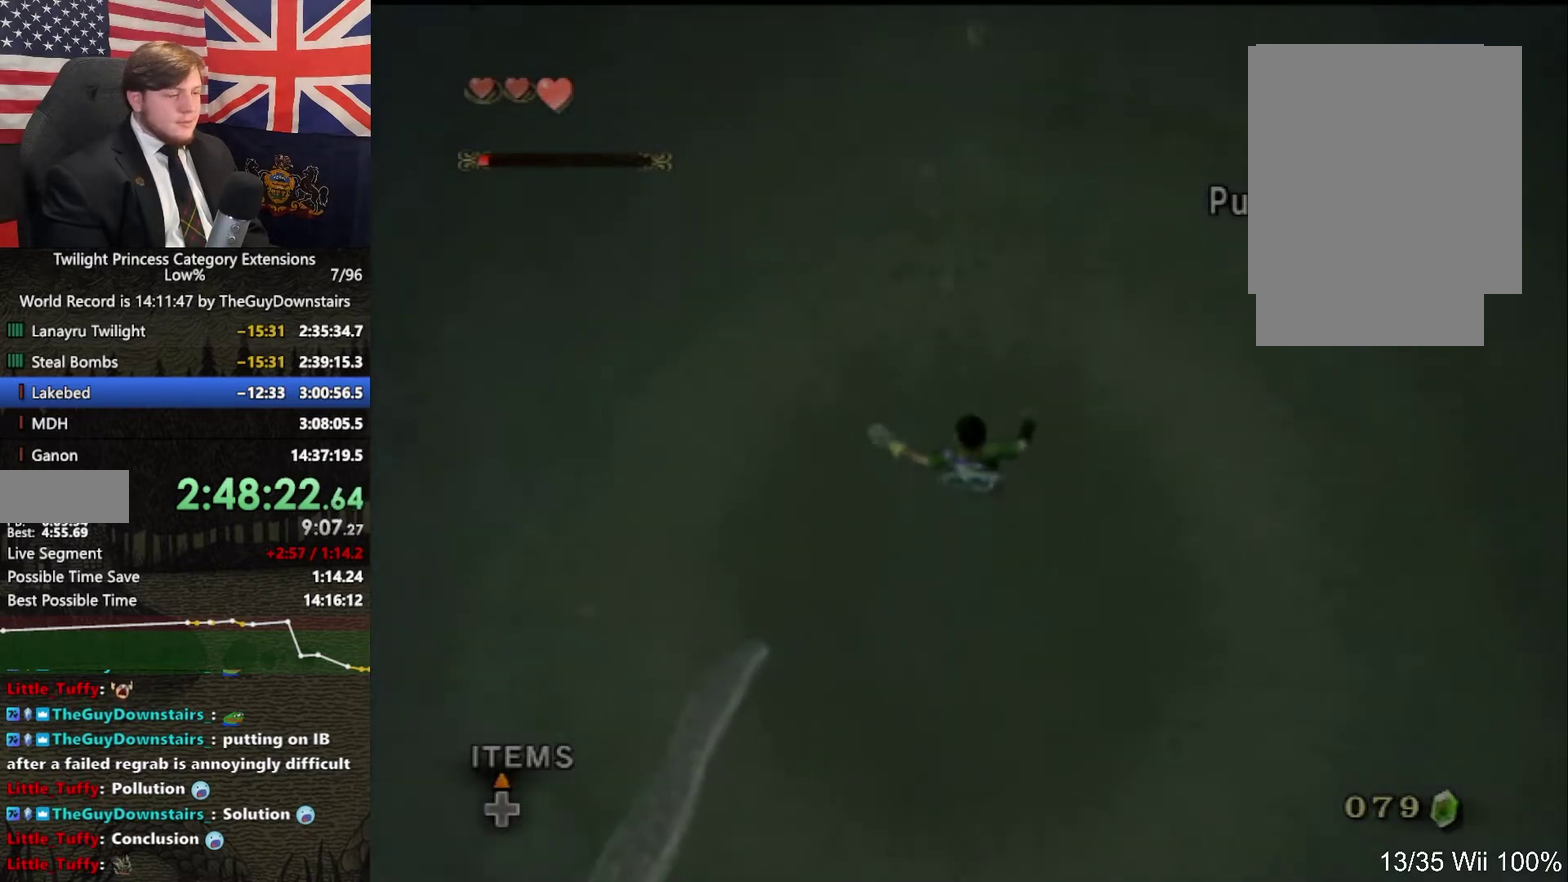
{"buttons": [], "left_stick": "center", "right_stick": "center", "events": []}
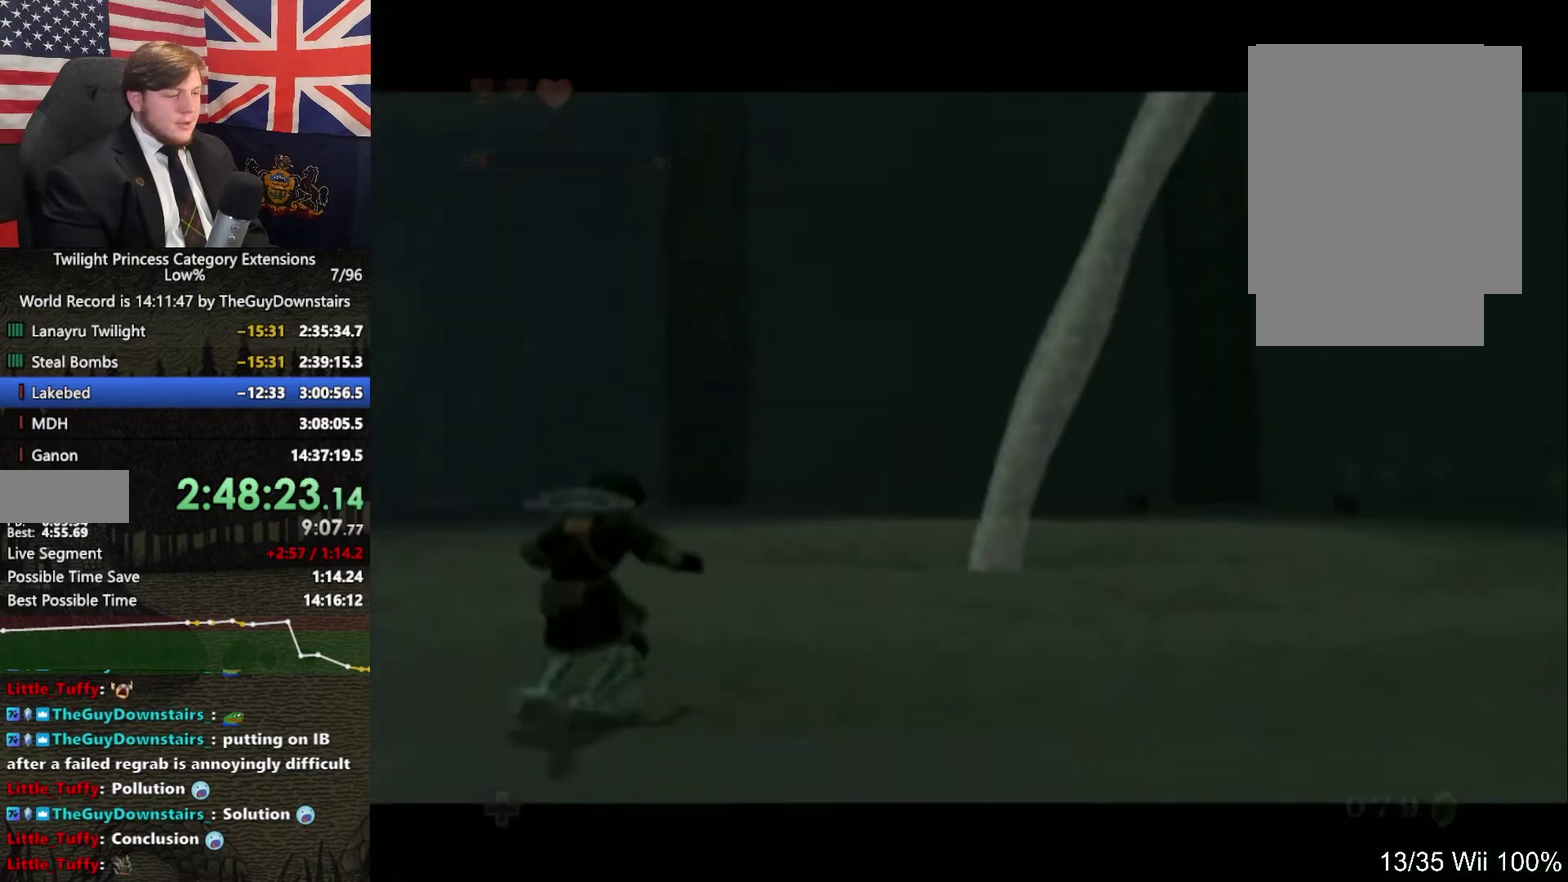
{"buttons": ["START"], "left_stick": "center", "right_stick": "center", "events": [[33, "START", "down"], [100, "START", "up"], [233, "START", "down"], [267, "START", "up"], [367, "START", "down"], [433, "START", "up"], [500, "START", "down"]]}
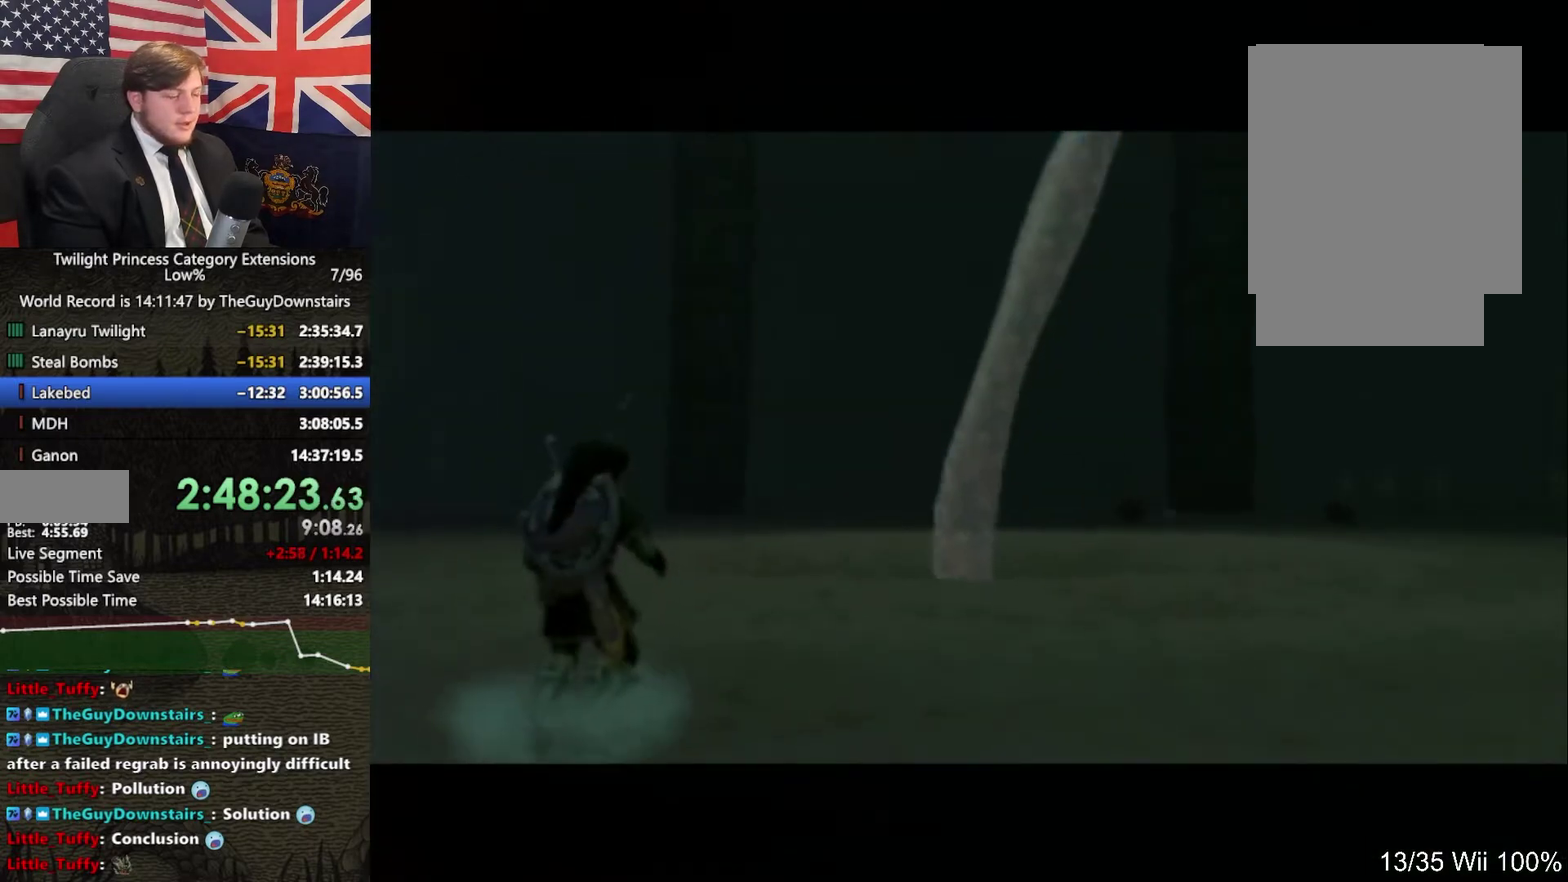
{"buttons": ["START"], "left_stick": "center", "right_stick": "center", "events": [[33, "START", "up"], [167, "START", "down"], [233, "START", "up"], [300, "START", "down"], [367, "START", "up"], [467, "START", "down"]]}
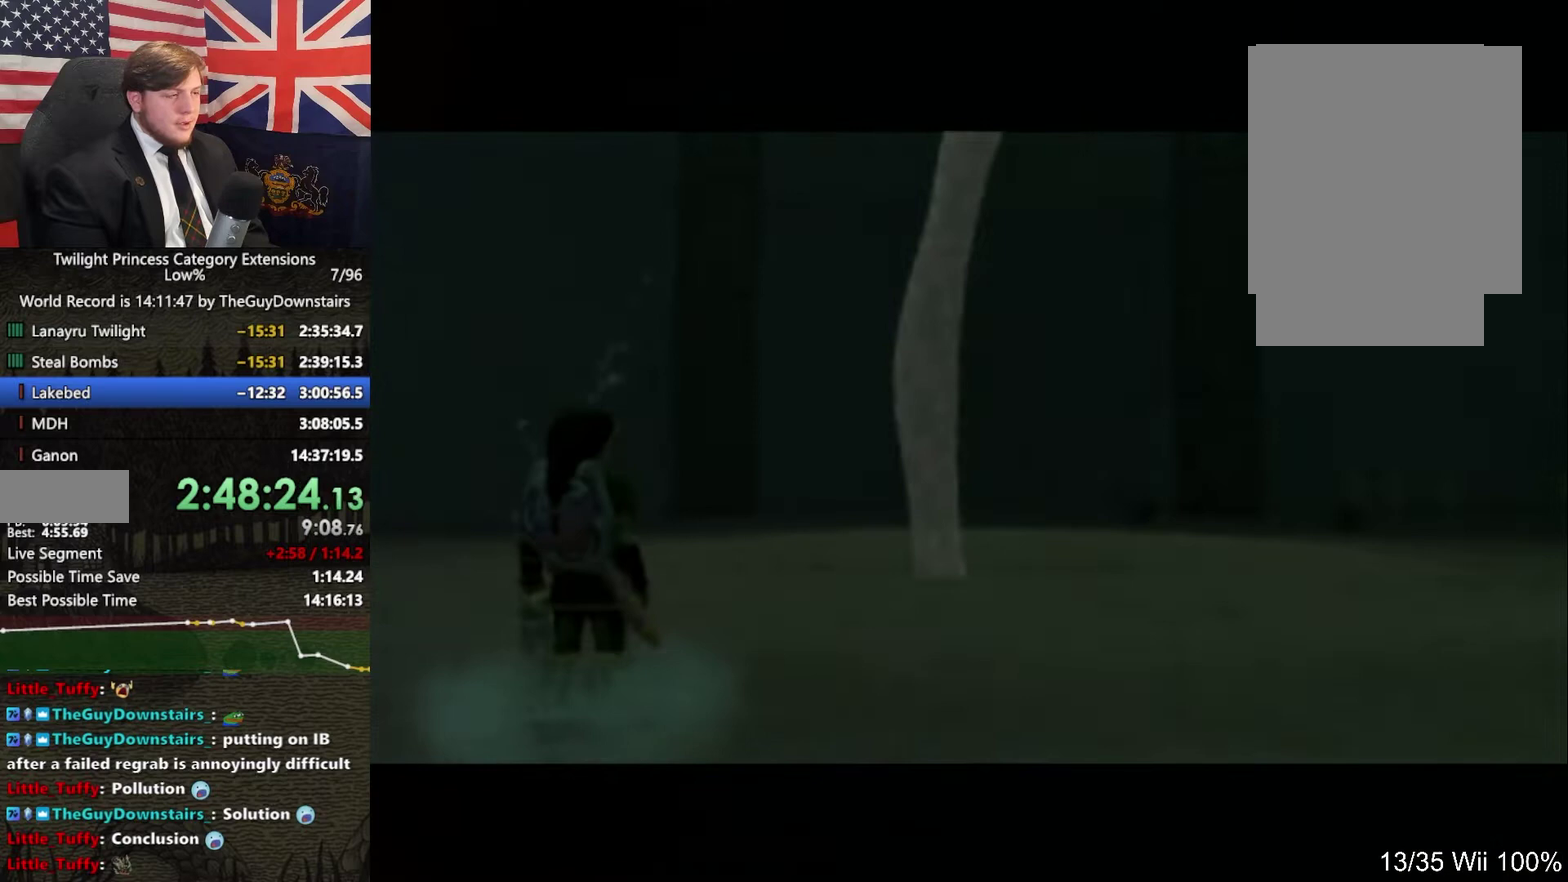
{"buttons": ["START"], "left_stick": "center", "right_stick": "center", "events": [[33, "START", "up"], [233, "START", "down"], [367, "START", "up"], [467, "START", "down"]]}
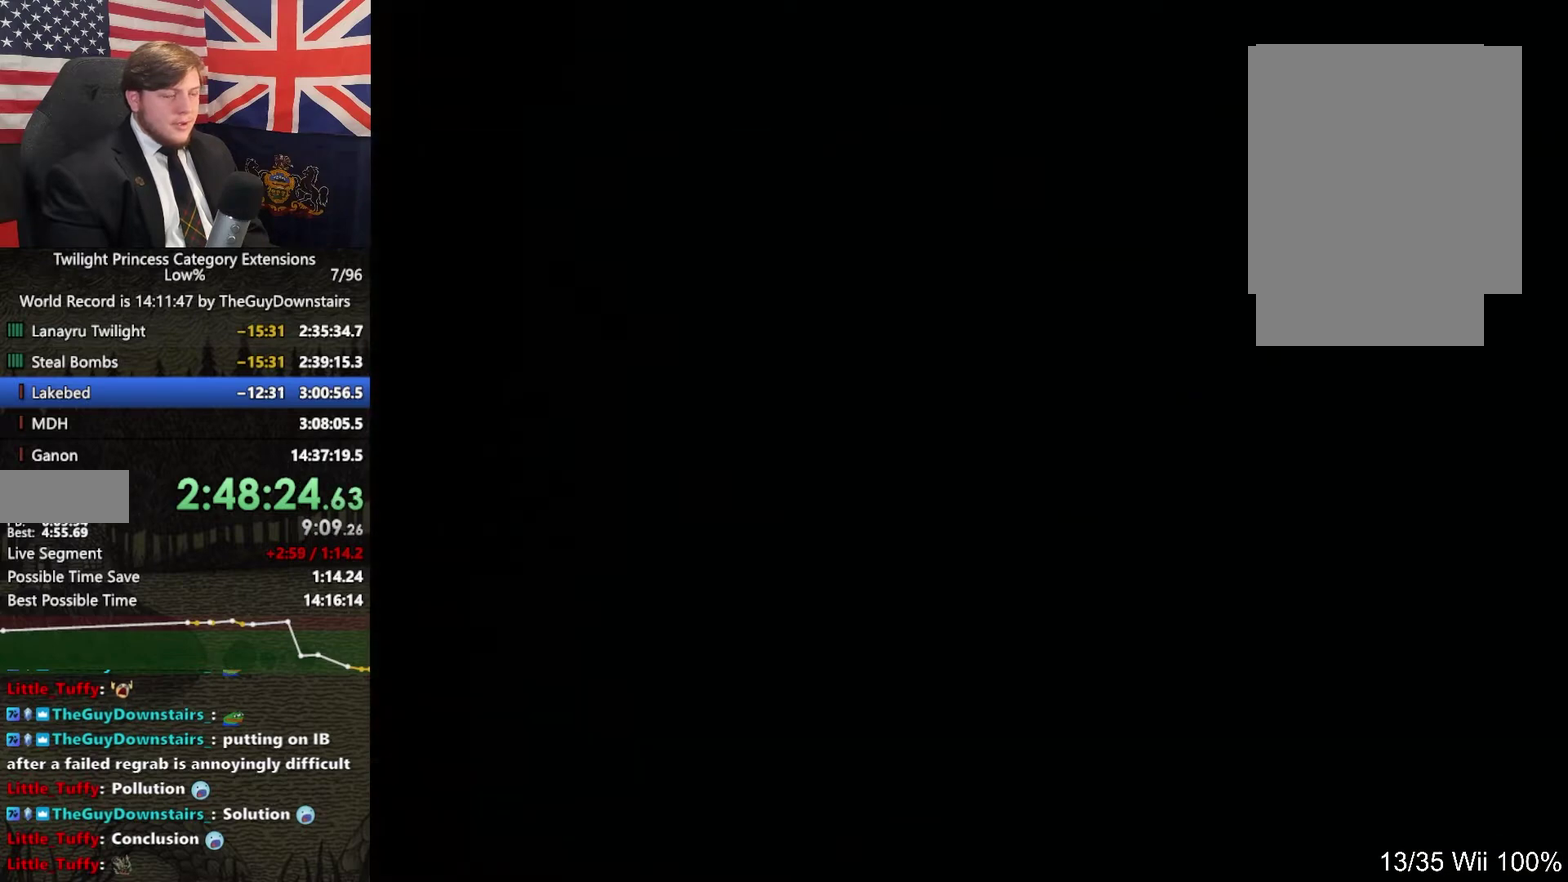
{"buttons": [], "left_stick": "center", "right_stick": "center", "events": [[33, "START", "up"]]}
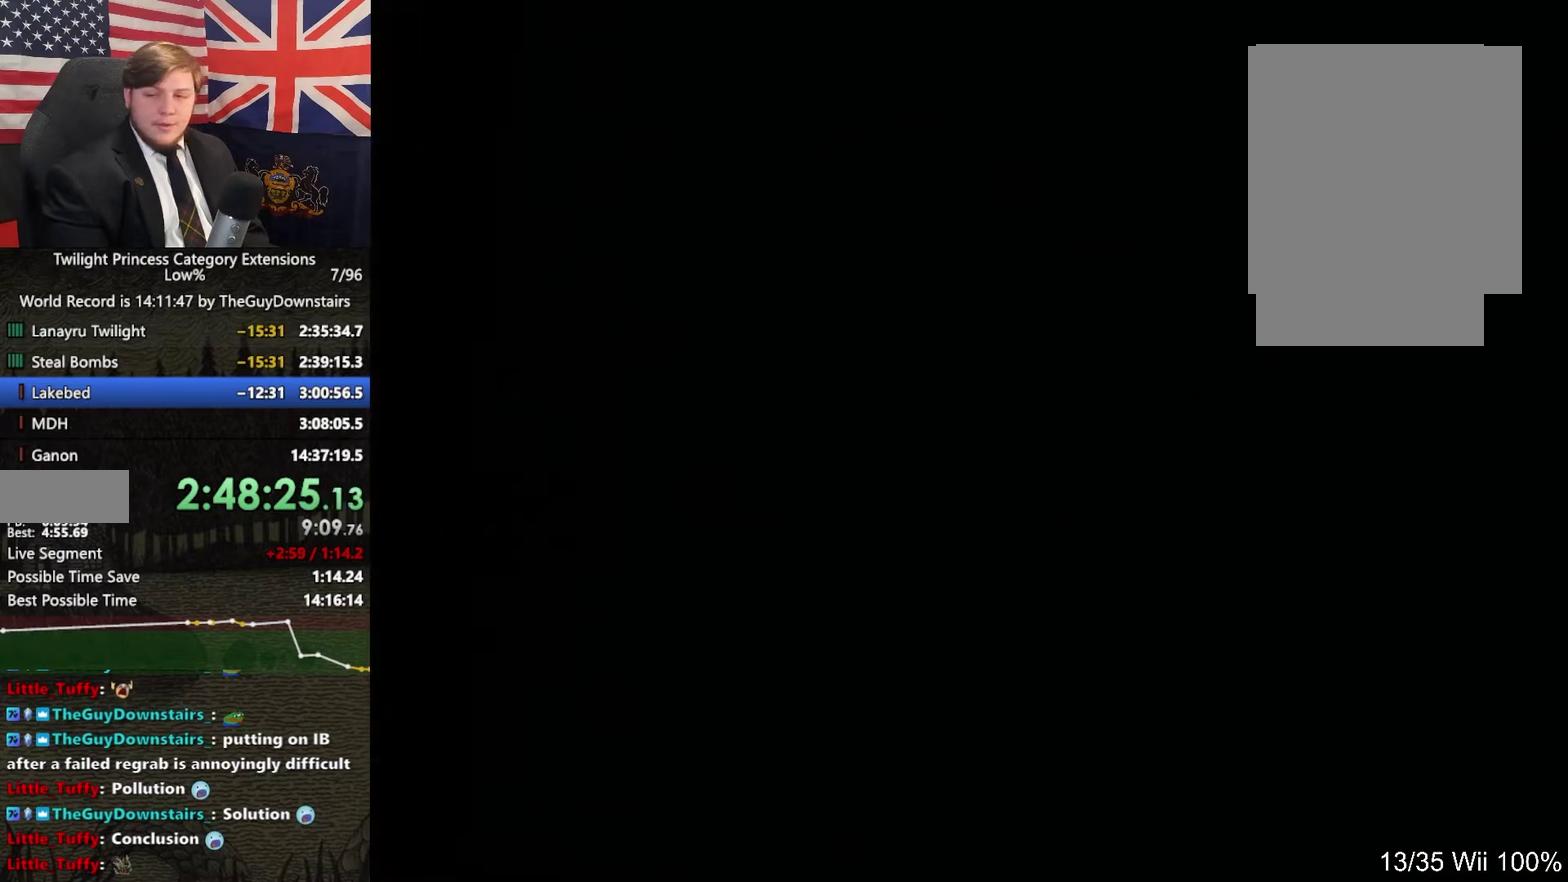
{"buttons": ["L1"], "left_stick": "center", "right_stick": "center", "events": [[33, "L1", "down"]]}
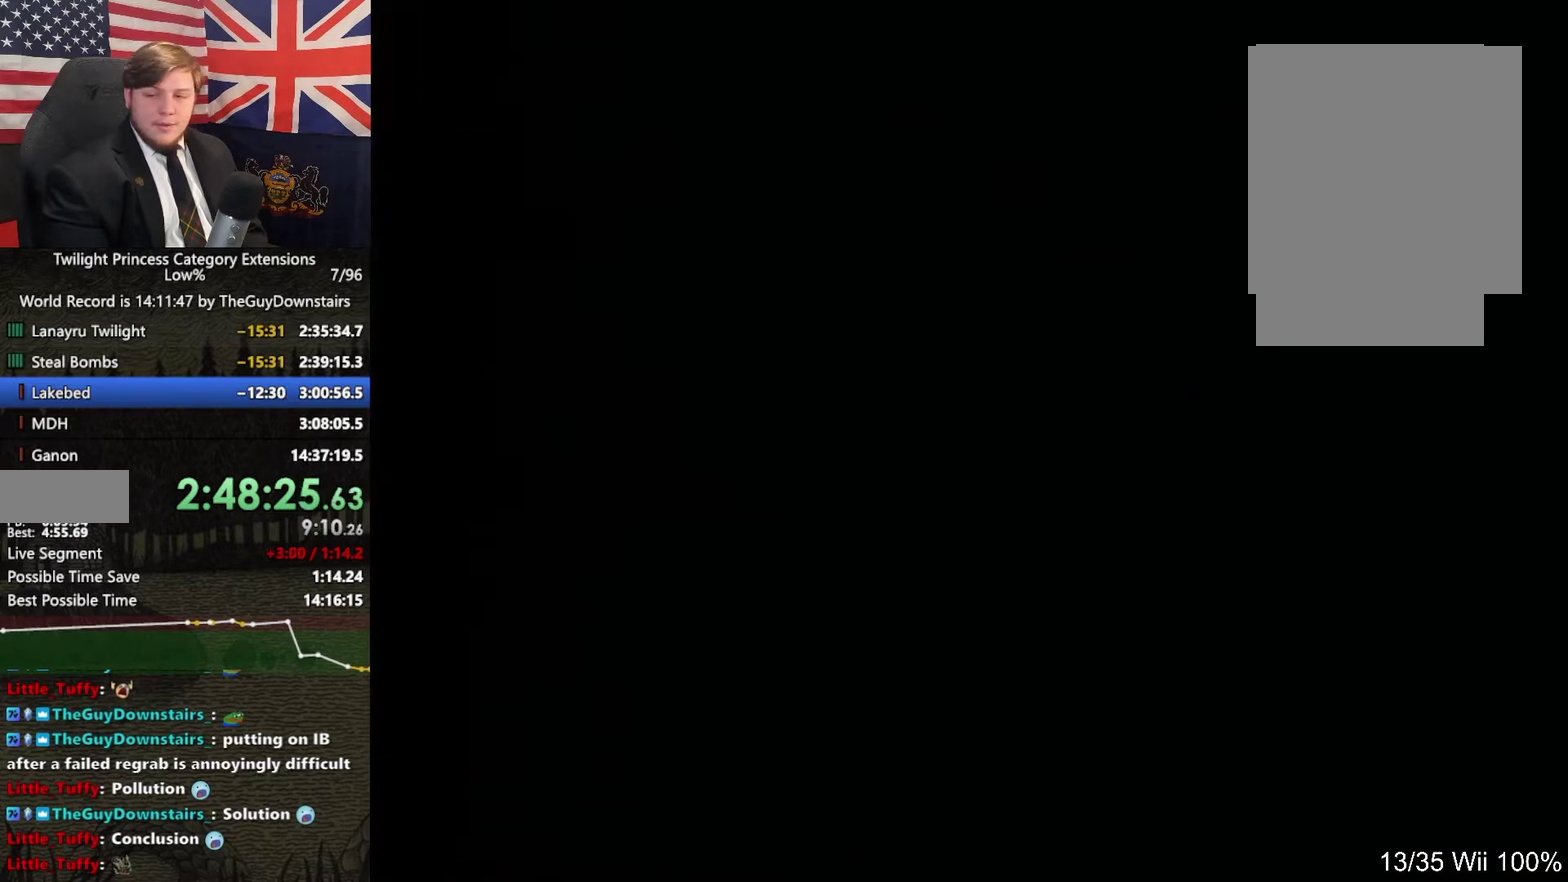
{"buttons": ["L1"], "left_stick": "center", "right_stick": "center", "events": []}
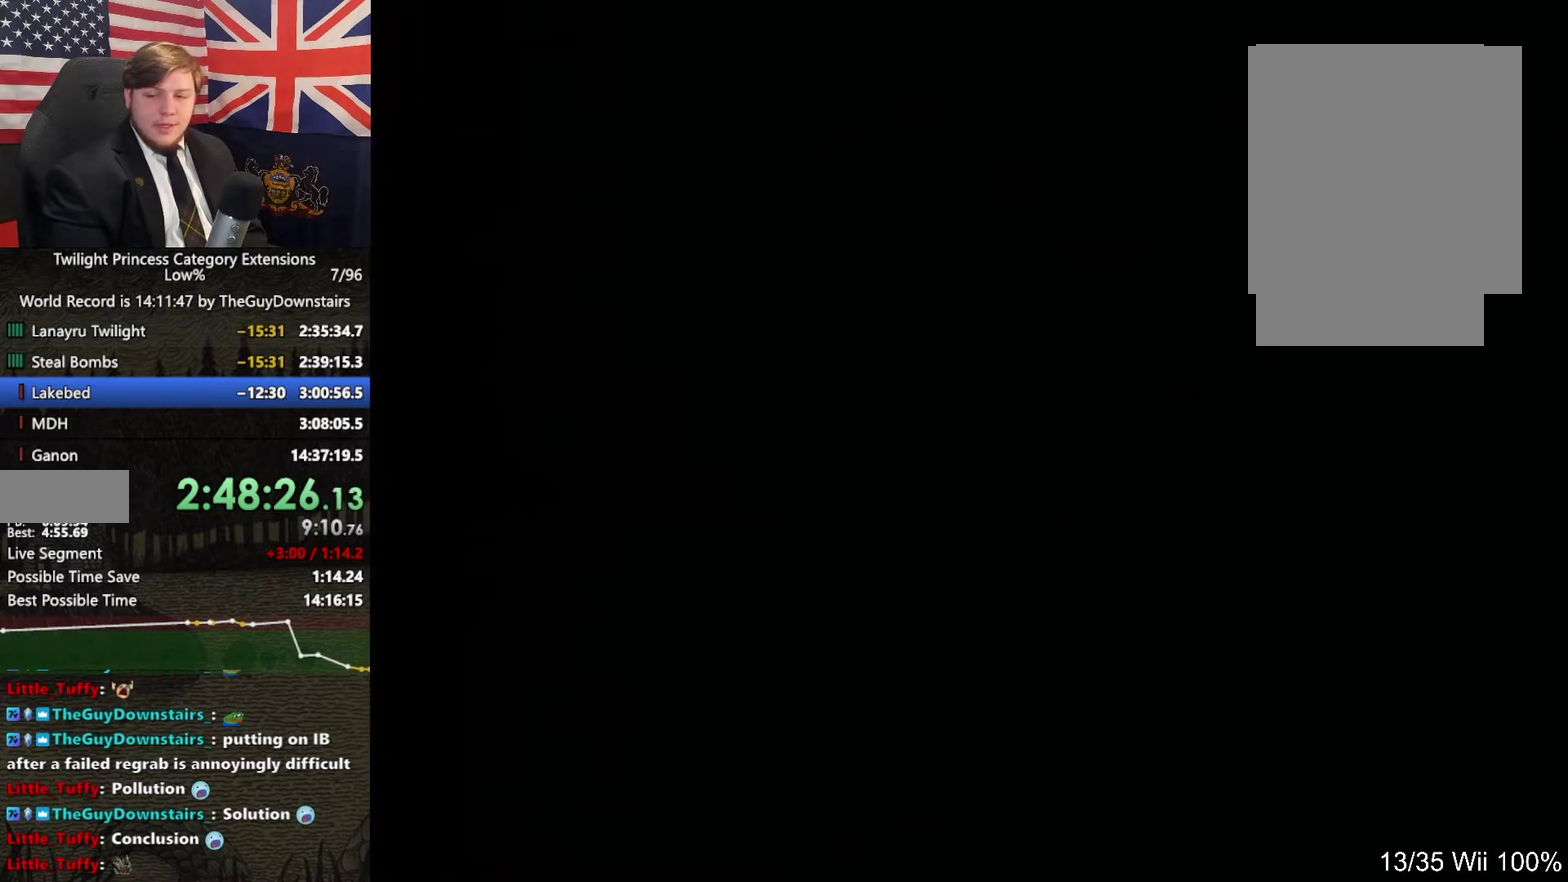
{"buttons": ["L1"], "left_stick": "center", "right_stick": "center", "events": []}
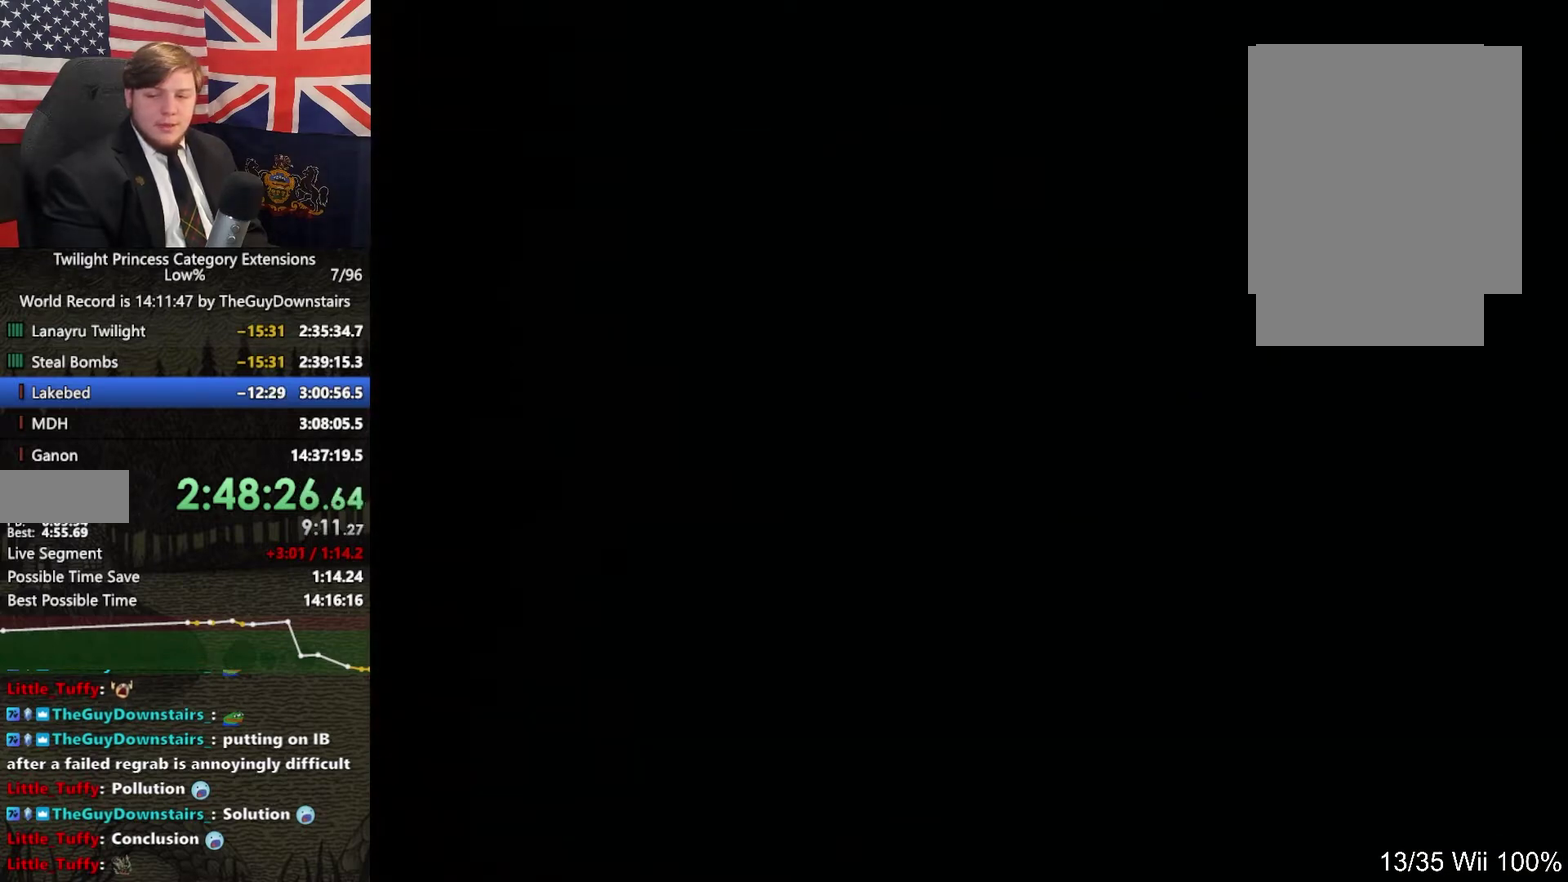
{"buttons": ["L1"], "left_stick": "center", "right_stick": "center", "events": []}
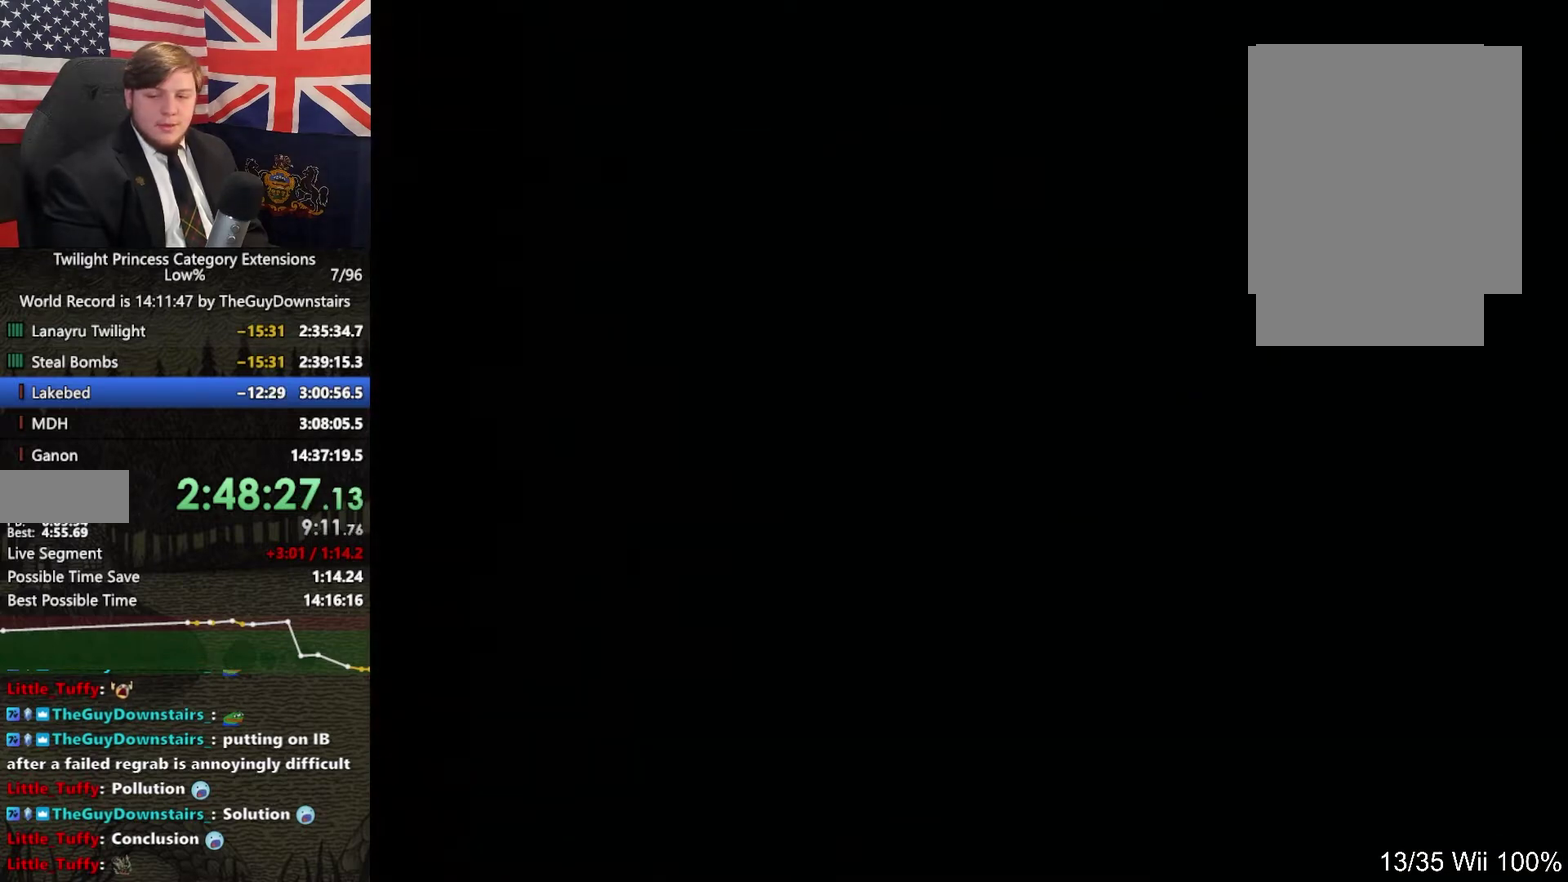
{"buttons": ["L1"], "left_stick": "center", "right_stick": "center", "events": []}
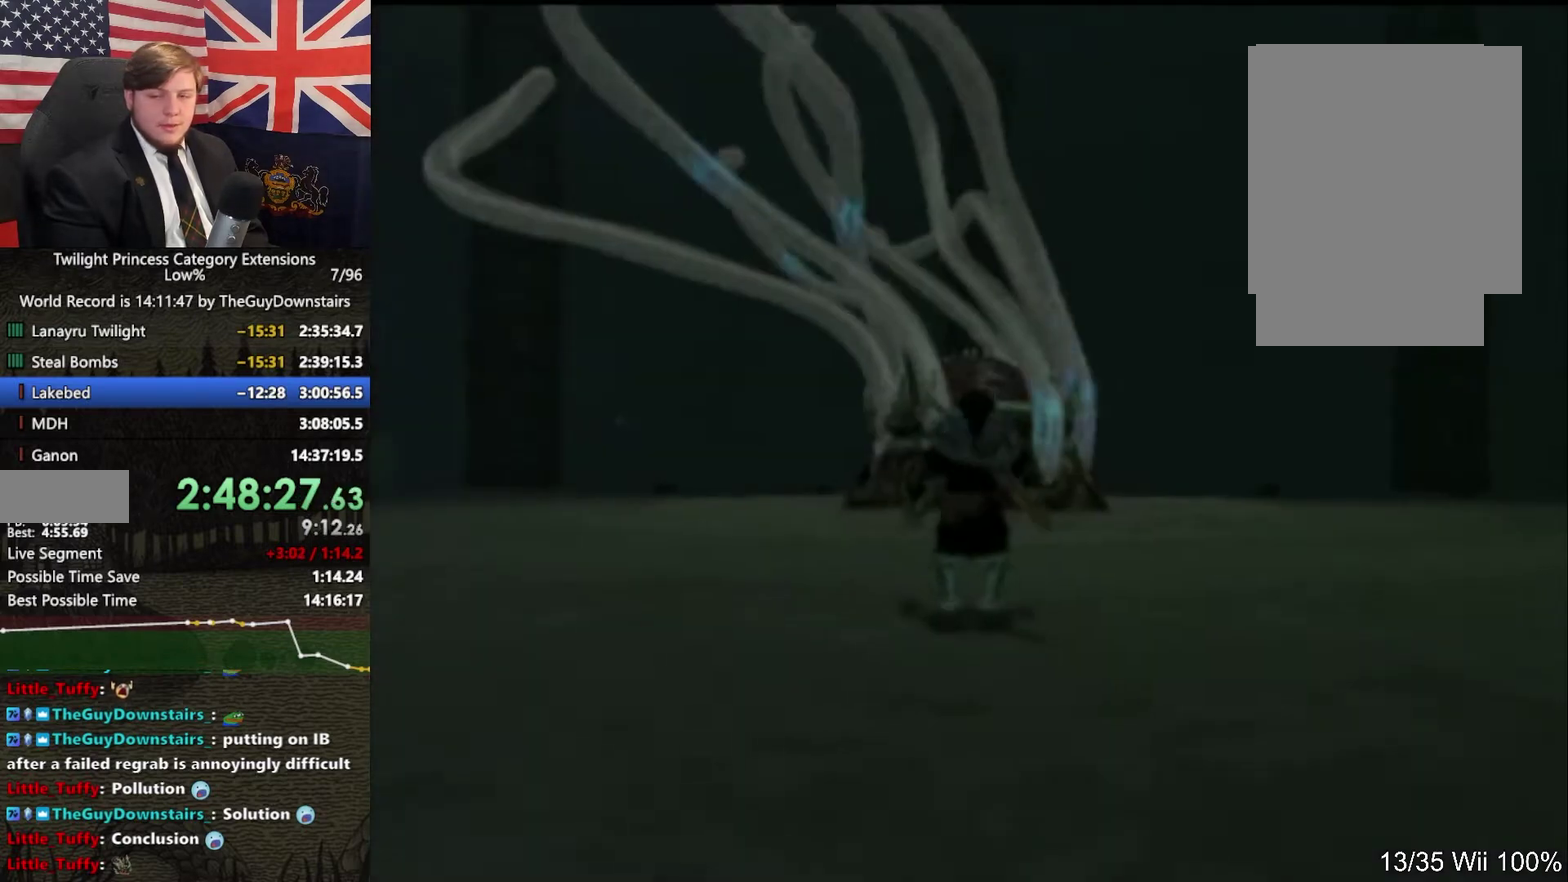
{"buttons": ["L1"], "left_stick": "center", "right_stick": "center", "events": [[400, "Y", "down"], [500, "Y", "up"]]}
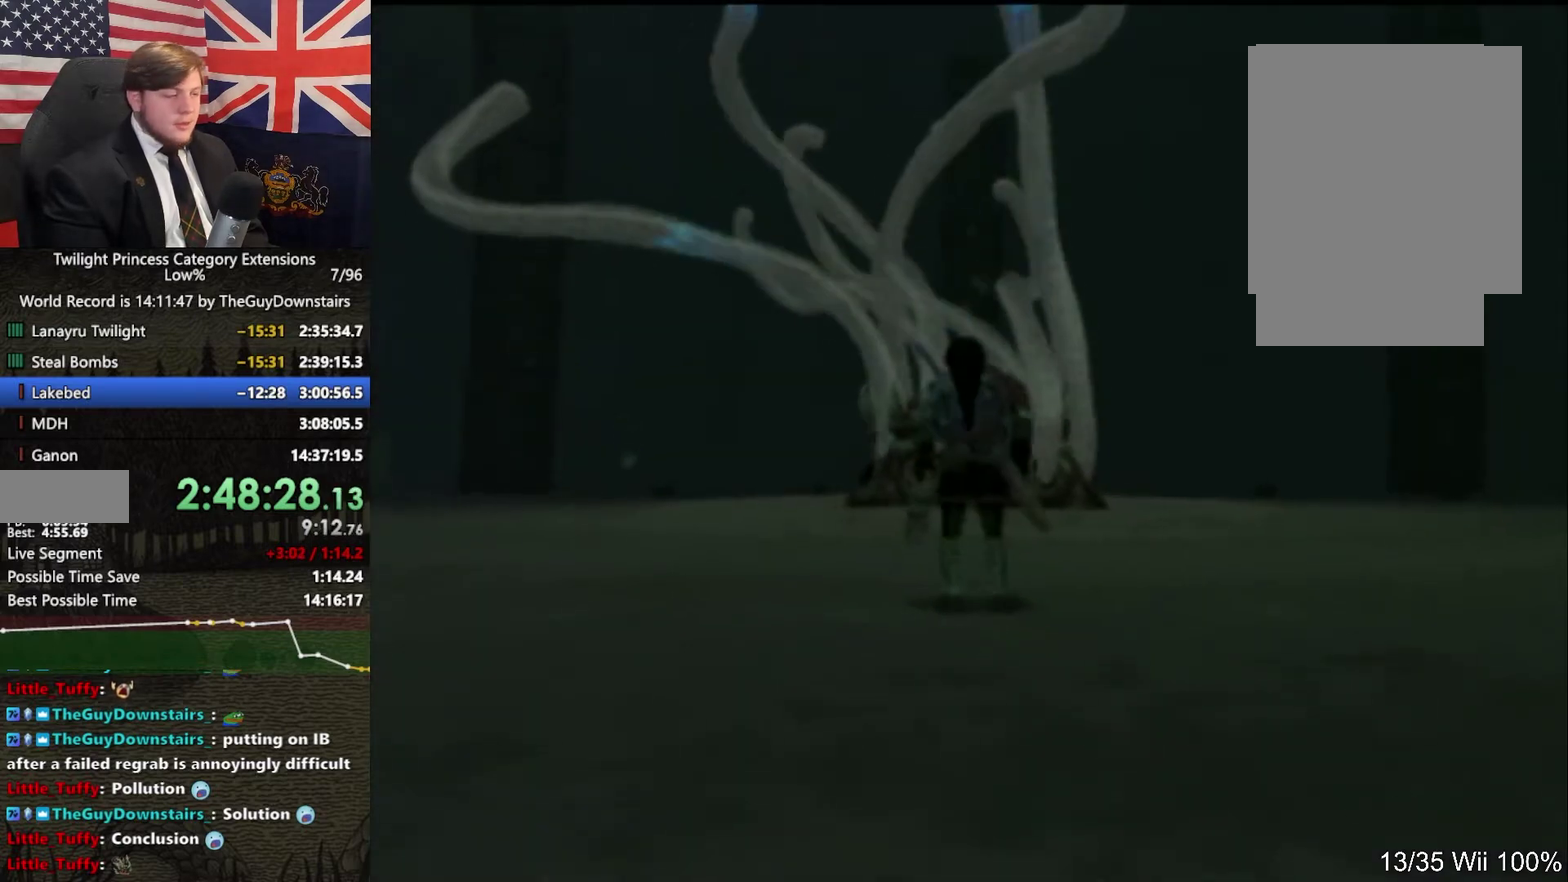
{"buttons": ["L1"], "left_stick": "center", "right_stick": "center", "events": []}
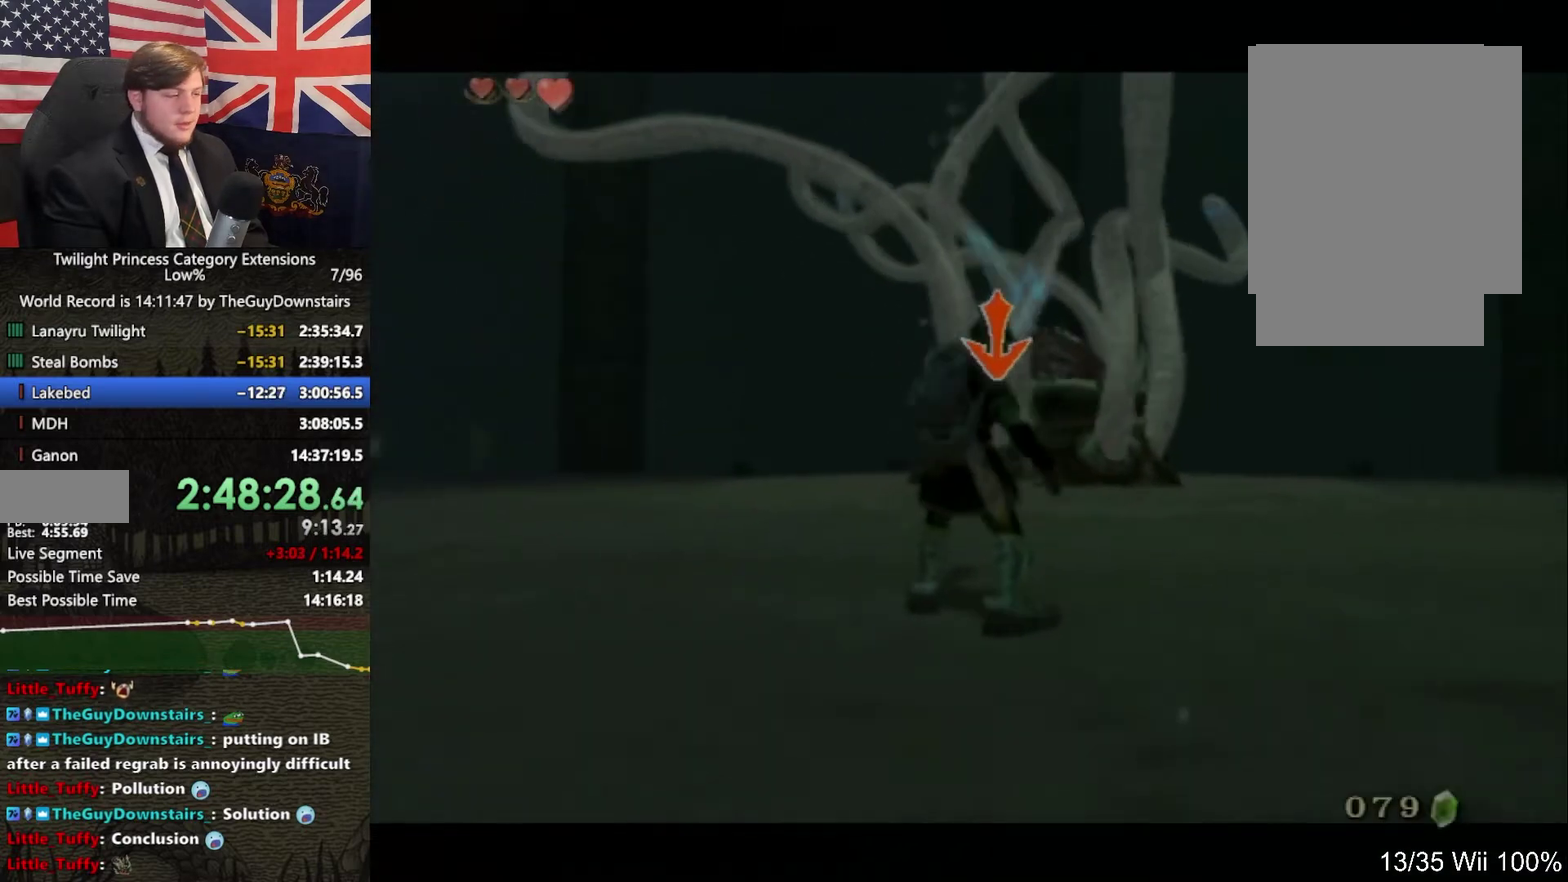
{"buttons": ["L1"], "left_stick": "center", "right_stick": "center", "events": []}
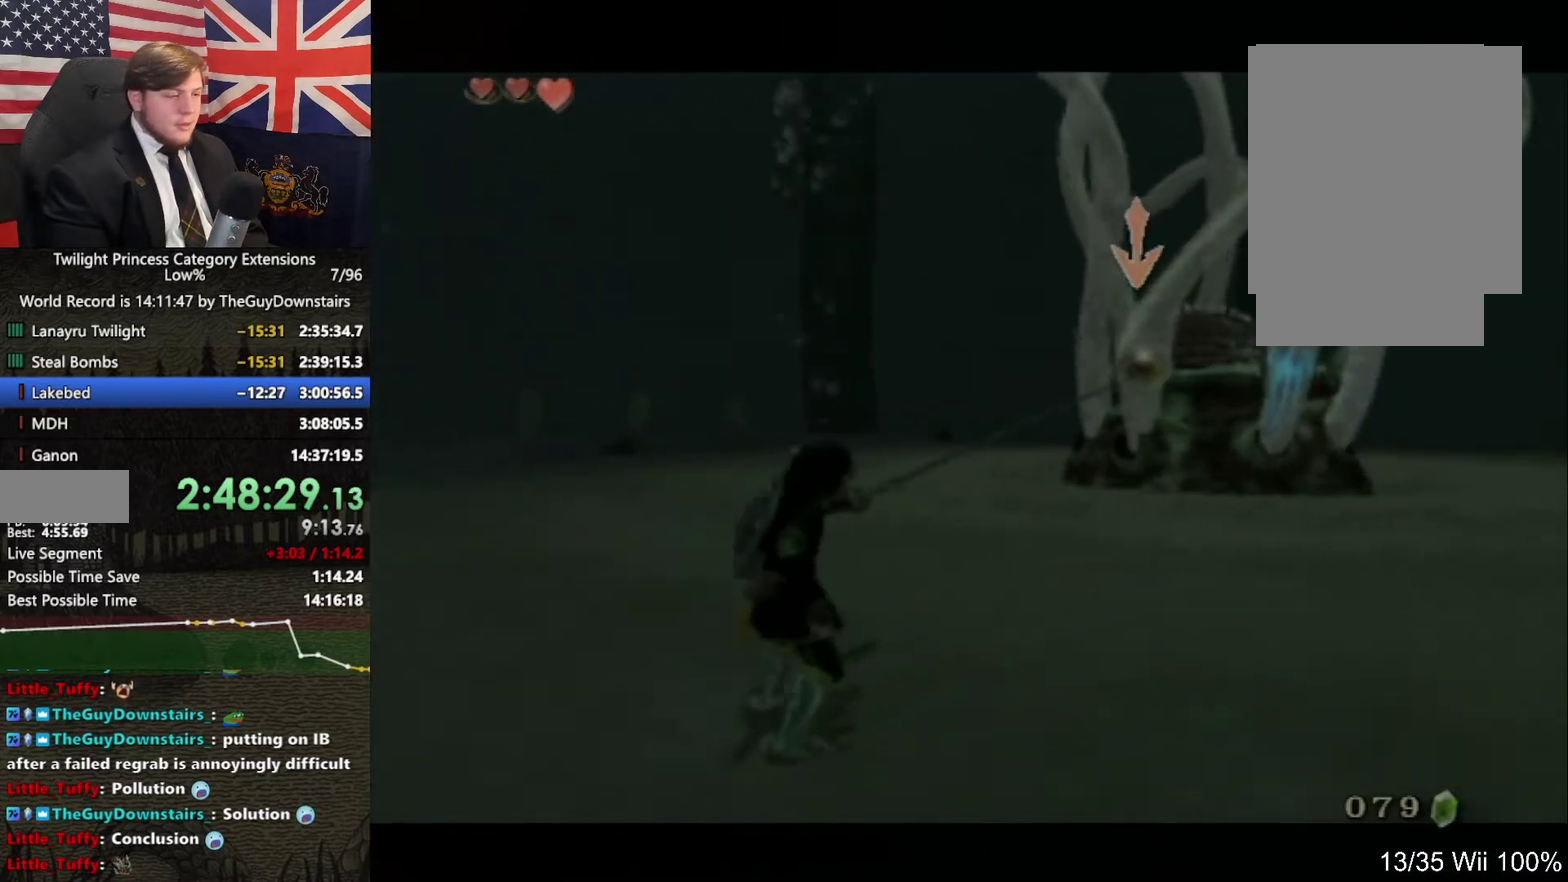
{"buttons": ["L1"], "left_stick": "center", "right_stick": "center", "events": []}
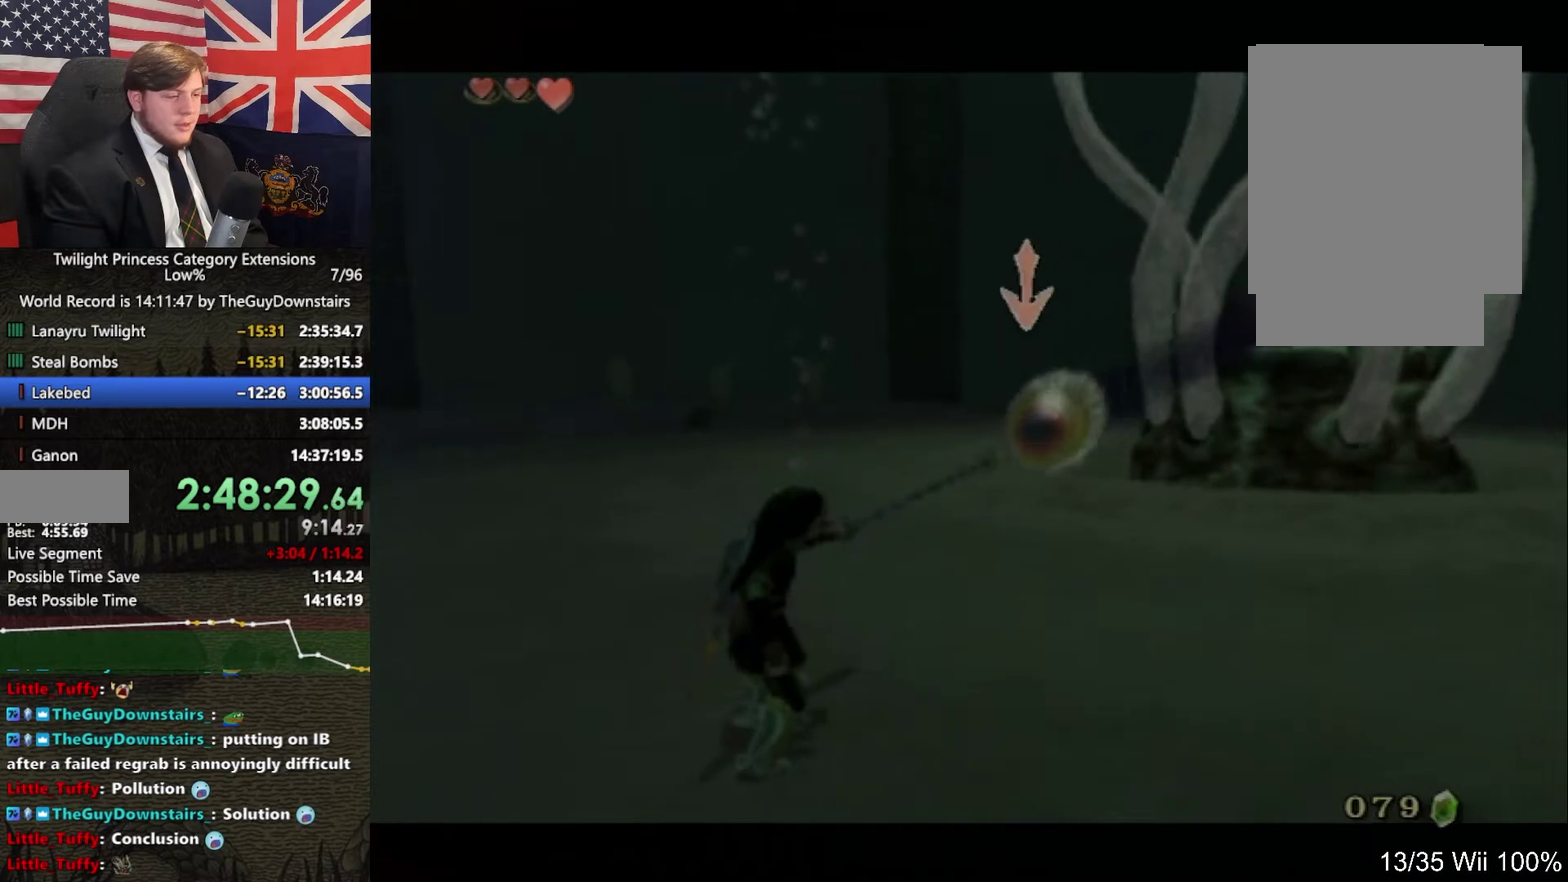
{"buttons": ["B", "L1"], "left_stick": "center", "right_stick": "center", "events": [[67, "left_stick", "right"], [167, "A", "down"], [267, "A", "up"], [267, "left_stick", "center"], [333, "B", "down"], [400, "B", "up"], [467, "B", "down"]]}
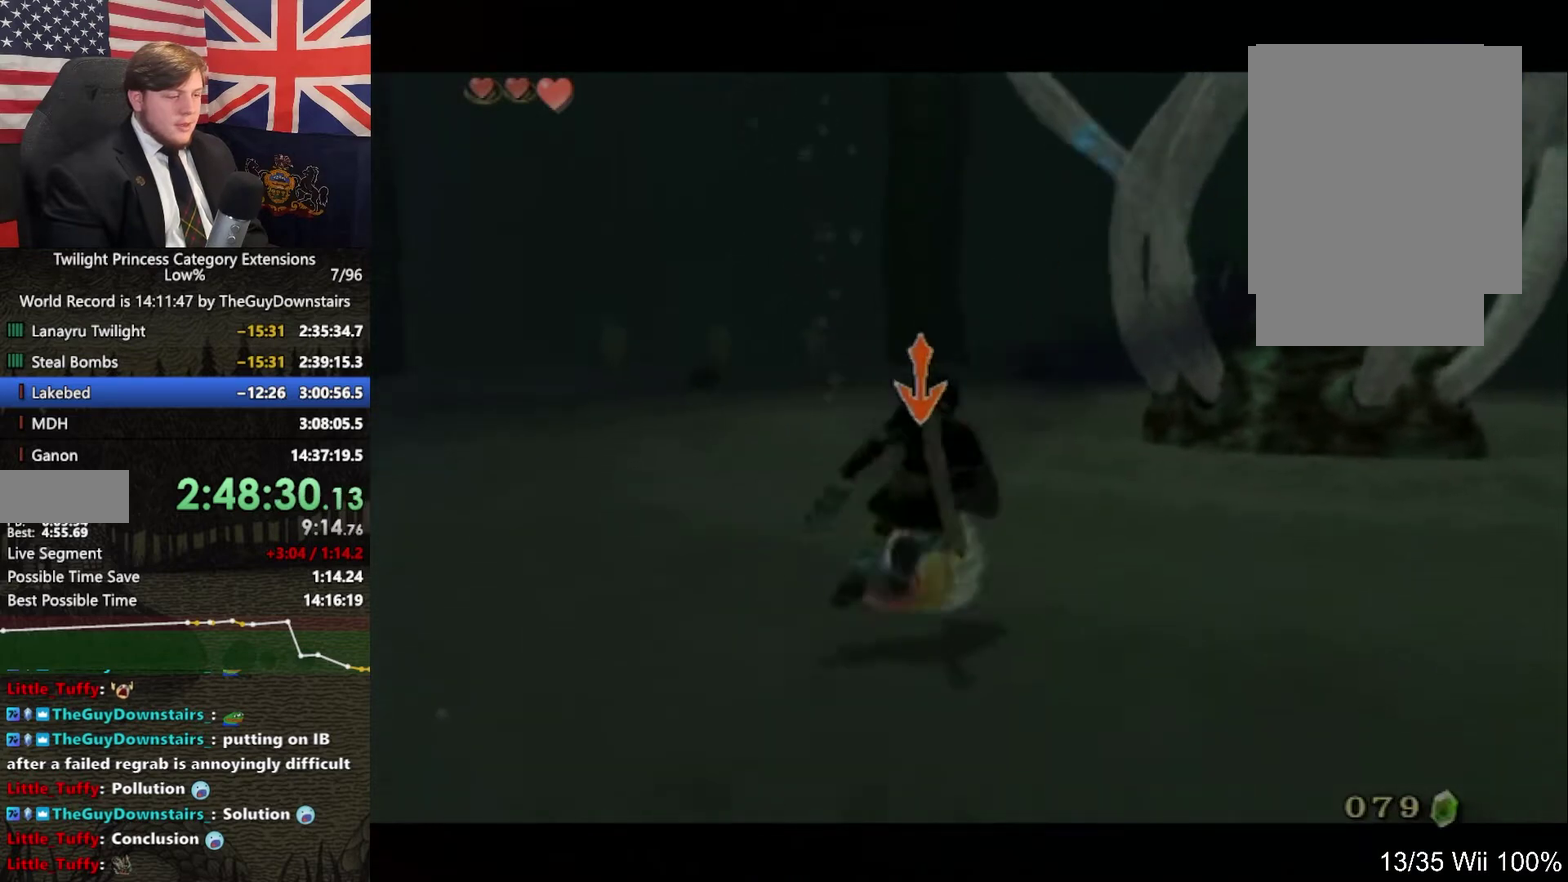
{"buttons": ["L1"], "left_stick": "center", "right_stick": "center", "events": [[33, "B", "up"], [133, "B", "down"], [200, "B", "up"]]}